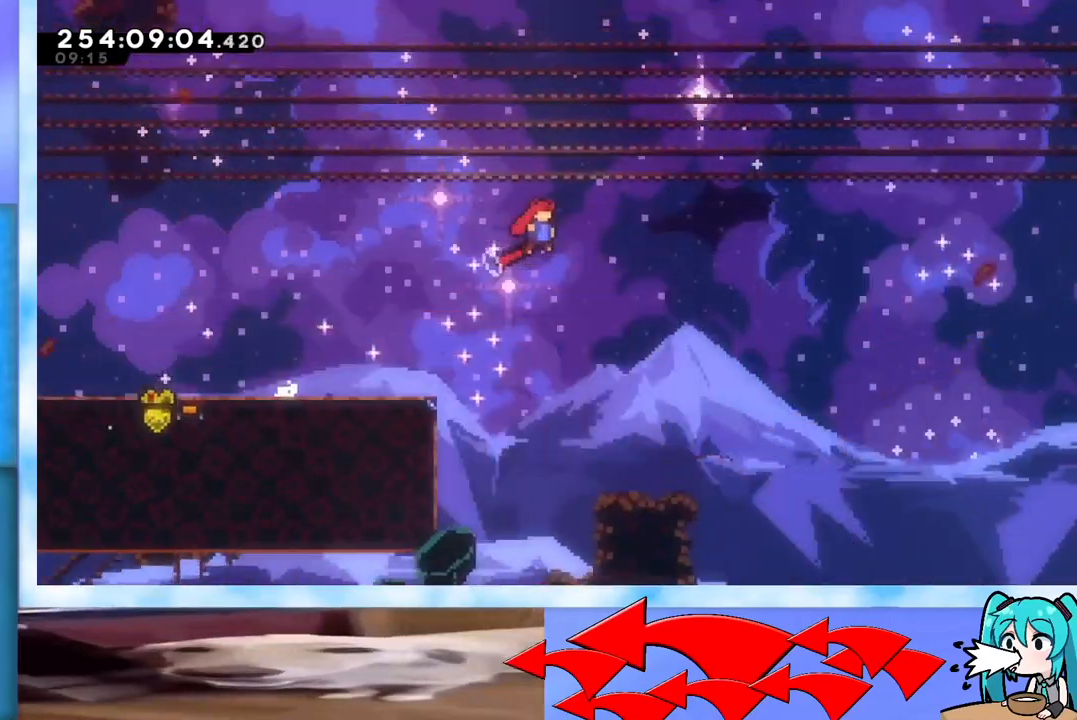
Gameplay with keyboard; each line is a JSON object with the keys held at the frame after it. "events" lists presses ("down") and releases ("up") of "dash", "demo", "down", "grab", "j2", "jump", "left", "pause", "right" and "up" between this image and that frame as [ms after this image, input, new state], when the widget could be followed in between. No other keys are recorded. Mouse input is not recorded. Key names are as the overlay labels them; some are game actions (e.g. jump) rather than physical keys.
{"keys": ["dash", "jump", "right", "up"], "events": [[467, "dash", "down"]]}
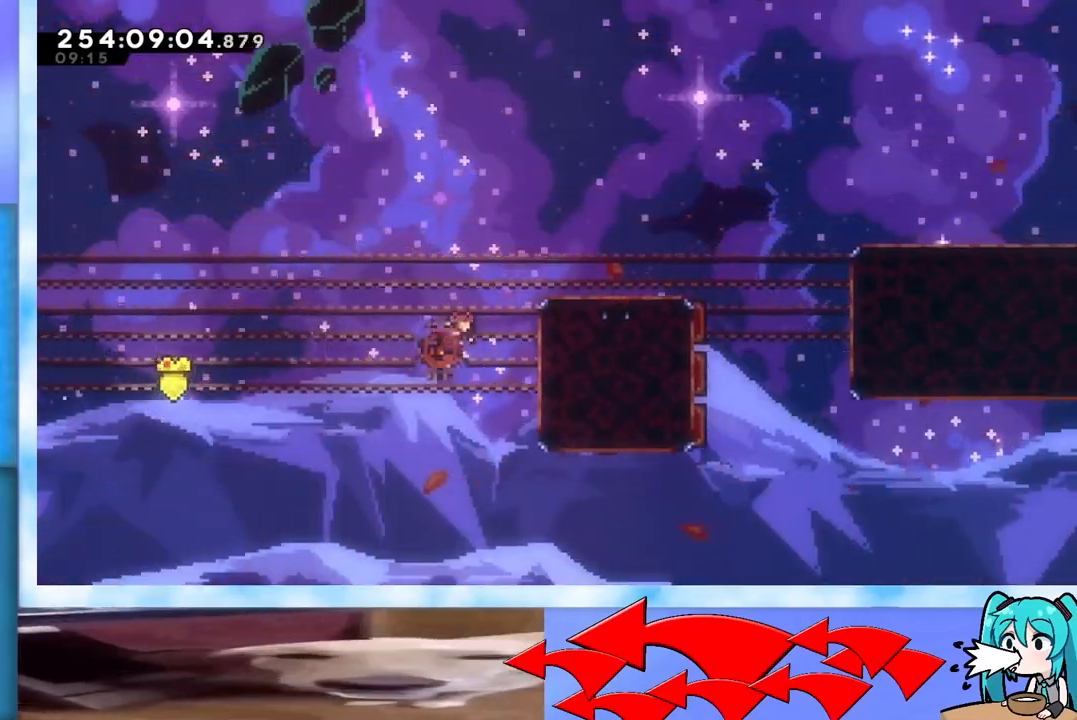
{"keys": ["right"], "events": [[100, "dash", "up"], [200, "jump", "up"], [233, "up", "up"], [283, "right", "up"], [467, "right", "down"]]}
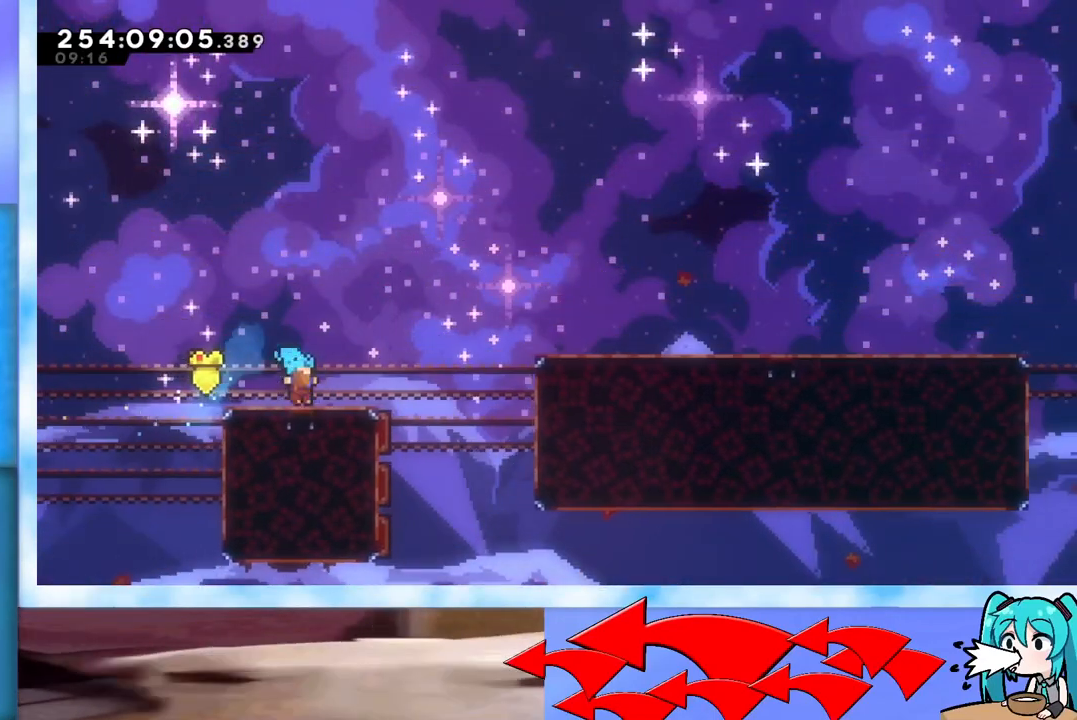
{"keys": ["right"], "events": [[67, "dash", "down"], [117, "jump", "down"], [451, "dash", "up"], [484, "jump", "up"]]}
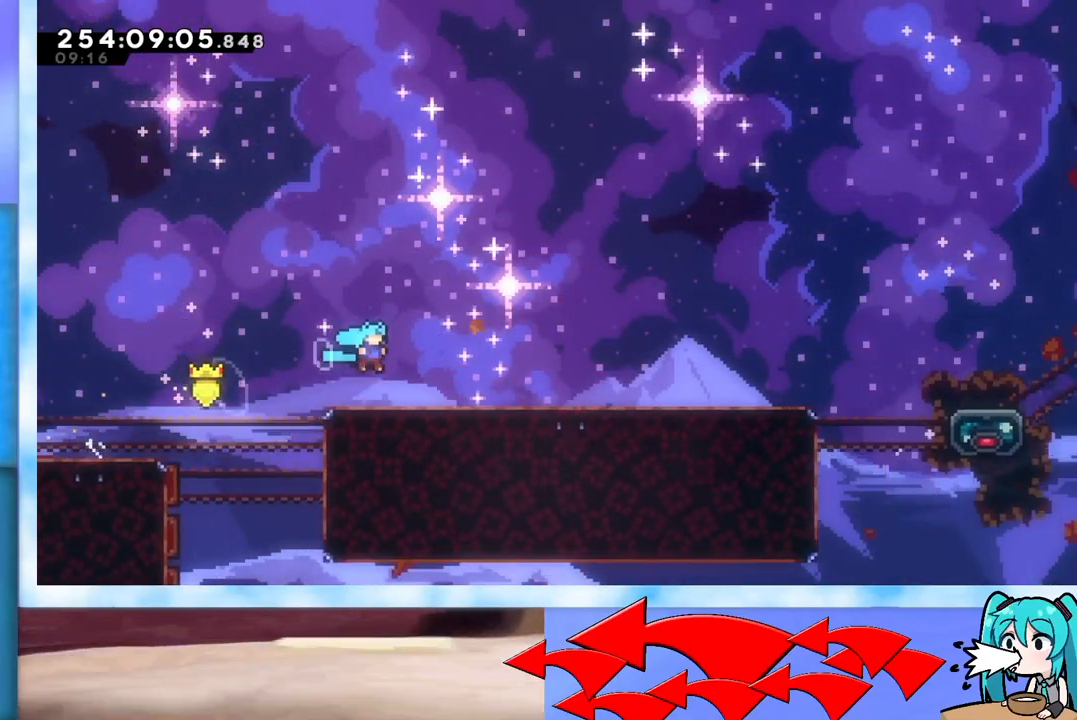
{"keys": ["right", "up"], "events": [[183, "dash", "down"], [267, "dash", "up"], [467, "up", "down"]]}
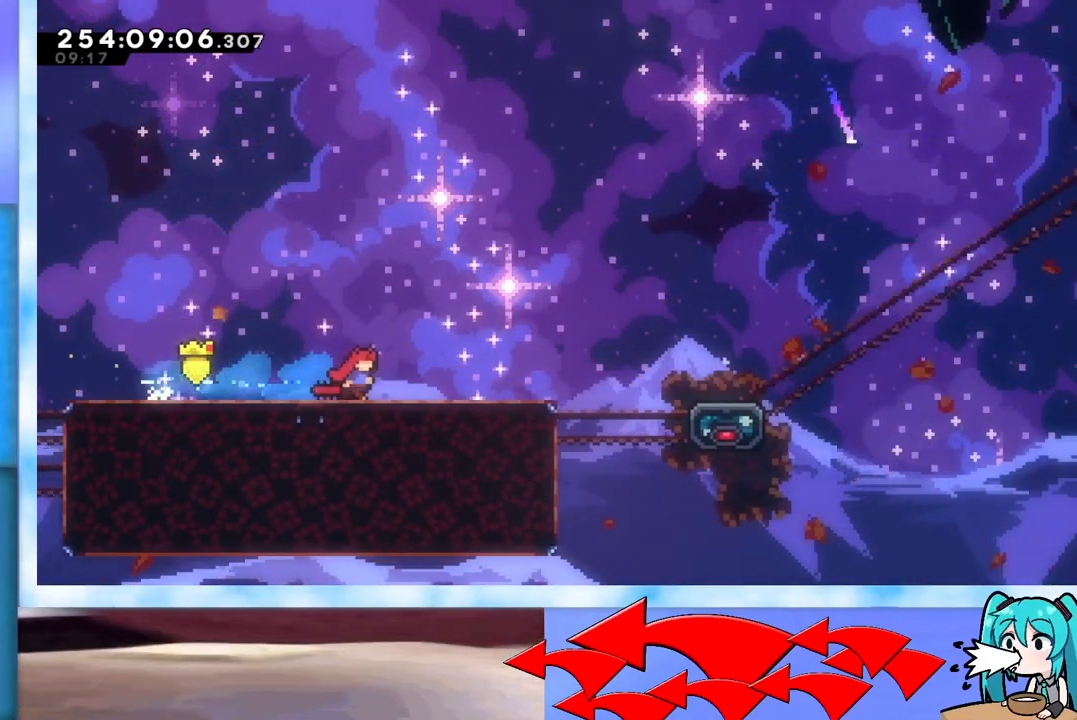
{"keys": ["dash", "jump", "right", "up"], "events": [[100, "jump", "down"], [384, "dash", "down"]]}
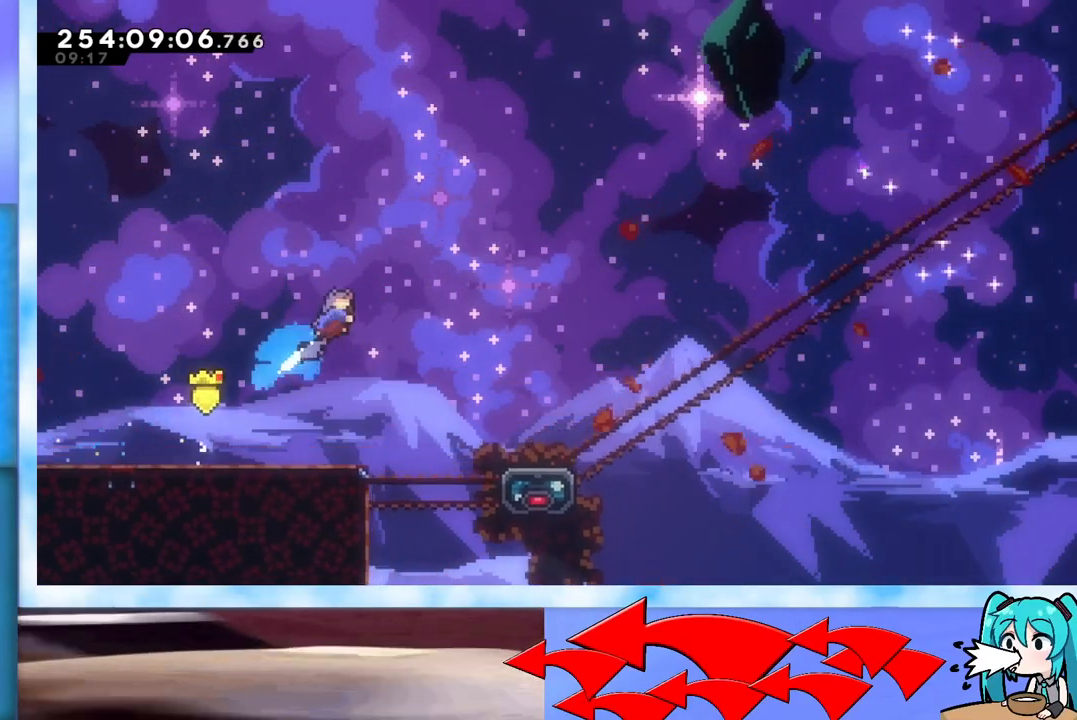
{"keys": ["right", "up"], "events": [[16, "dash", "up"], [450, "jump", "up"]]}
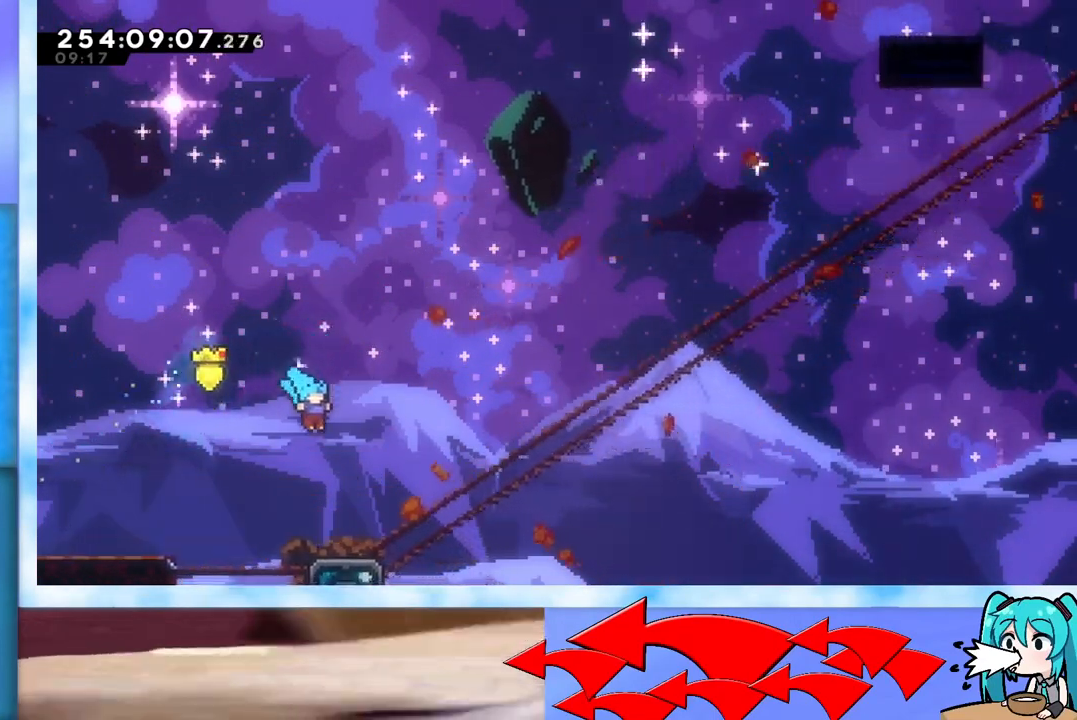
{"keys": [], "events": [[84, "right", "up"], [84, "up", "up"]]}
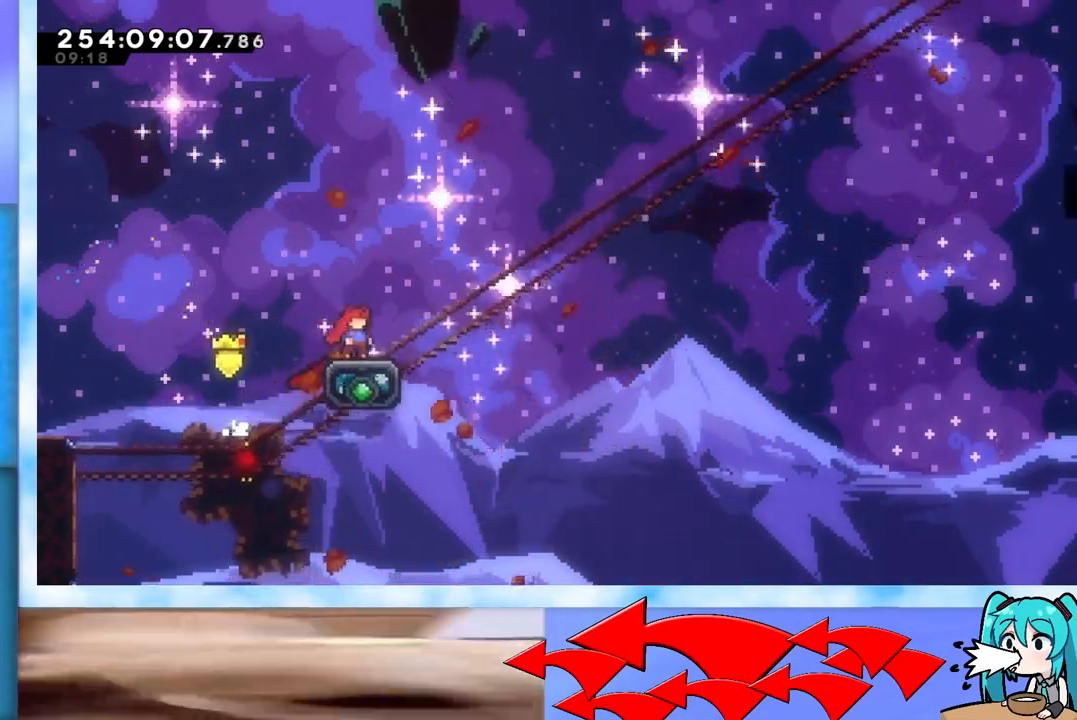
{"keys": ["jump"], "events": [[483, "jump", "down"]]}
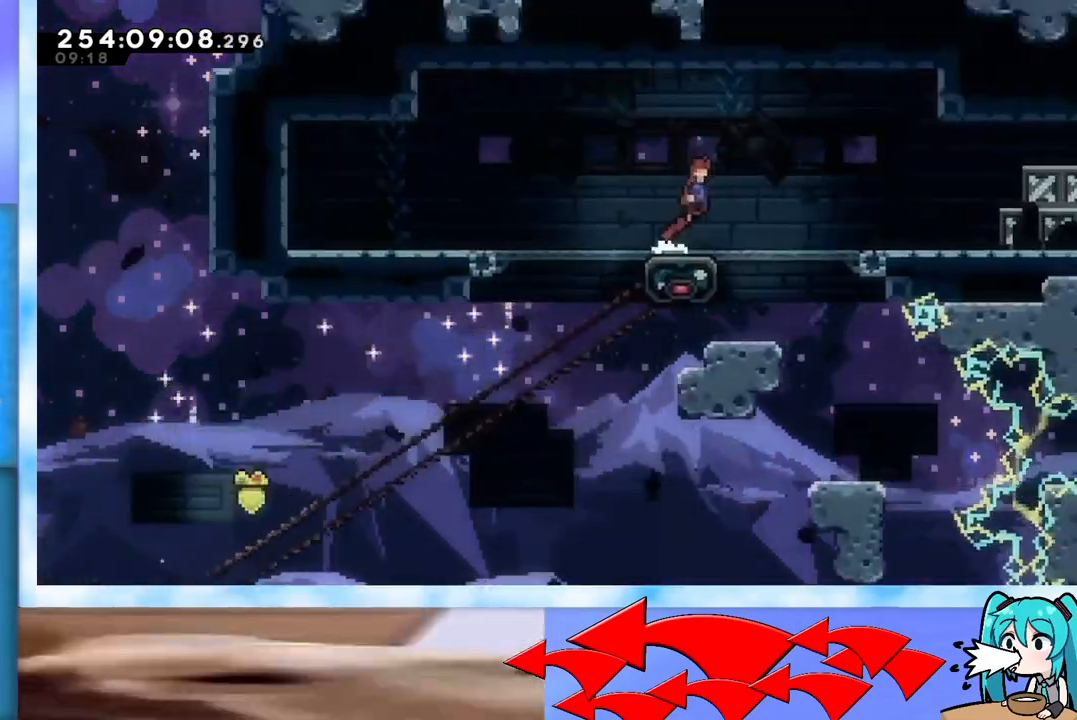
{"keys": [], "events": [[84, "right", "down"], [200, "jump", "up"], [300, "right", "up"]]}
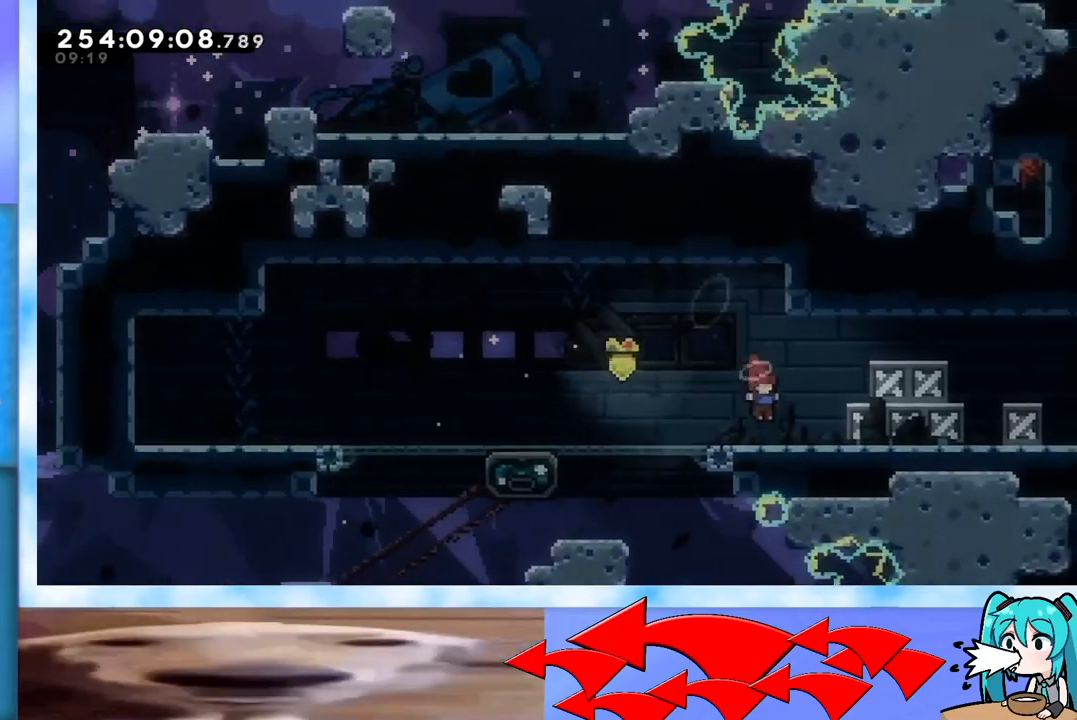
{"keys": [], "events": []}
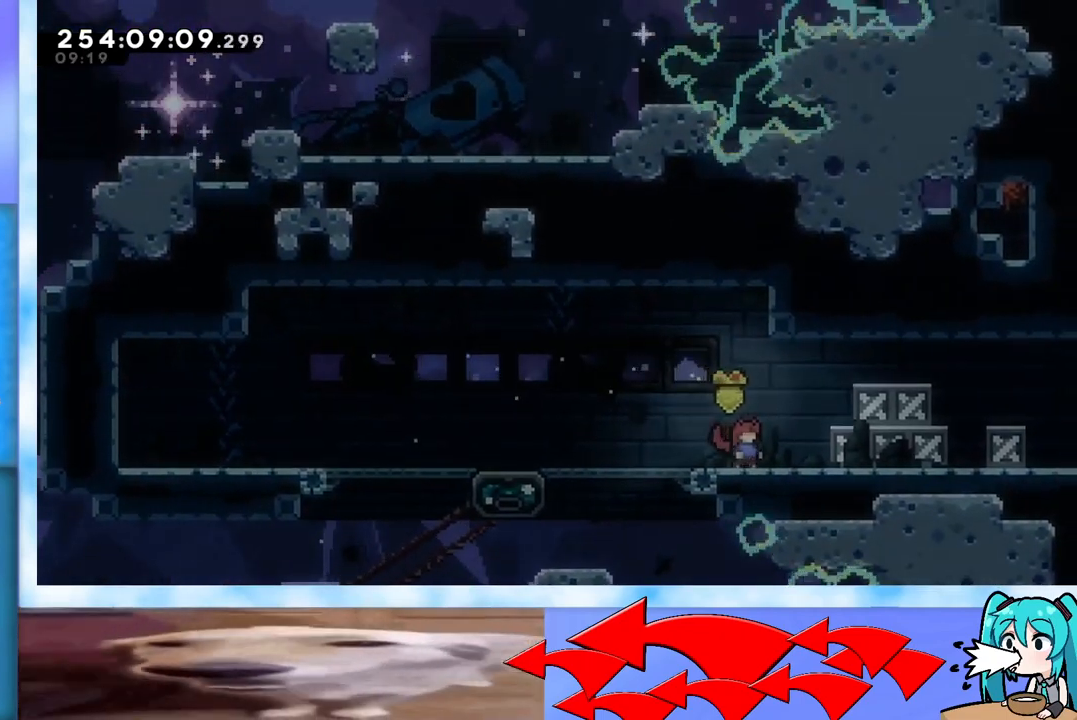
{"keys": [], "events": []}
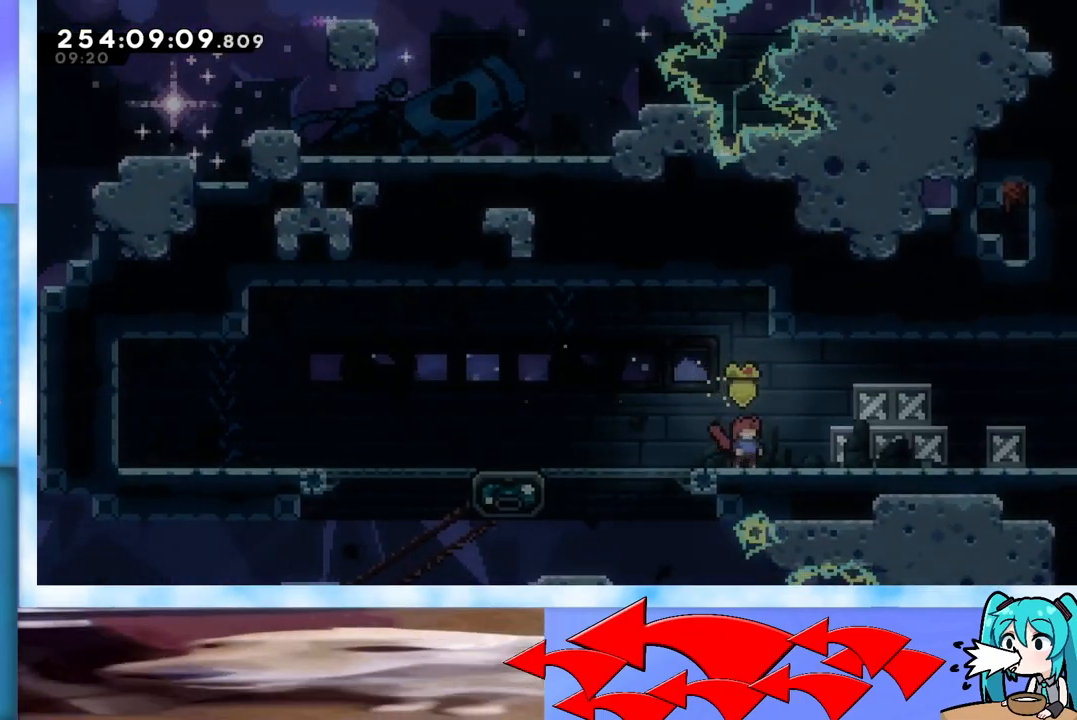
{"keys": [], "events": []}
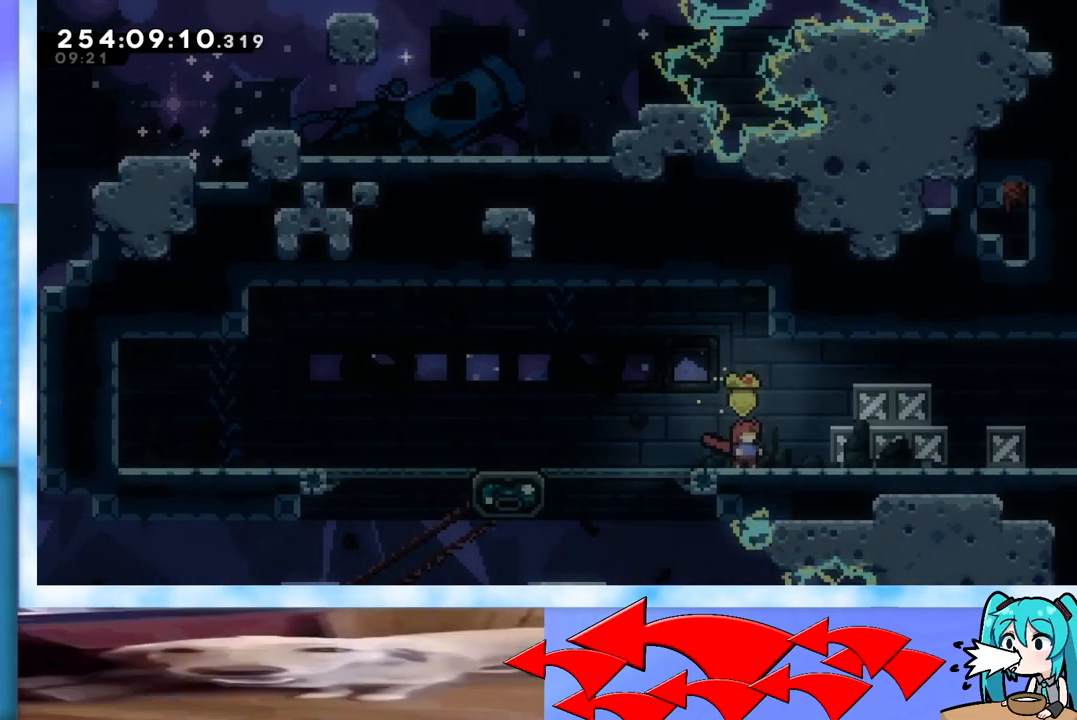
{"keys": ["right"], "events": [[334, "right", "down"]]}
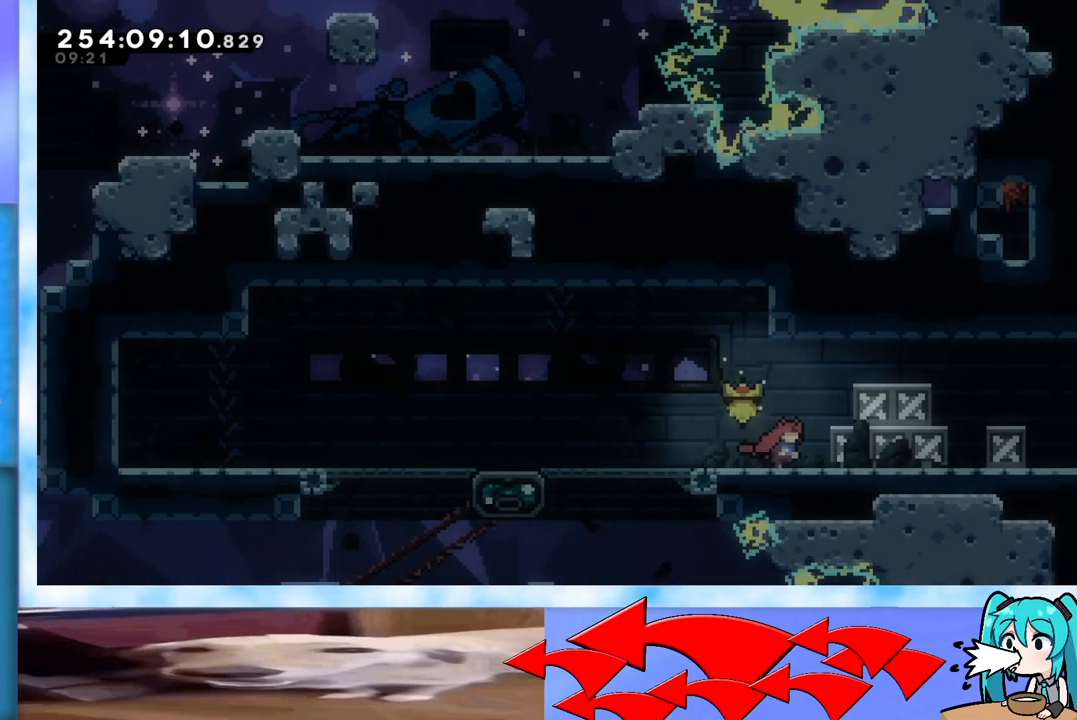
{"keys": ["right"], "events": []}
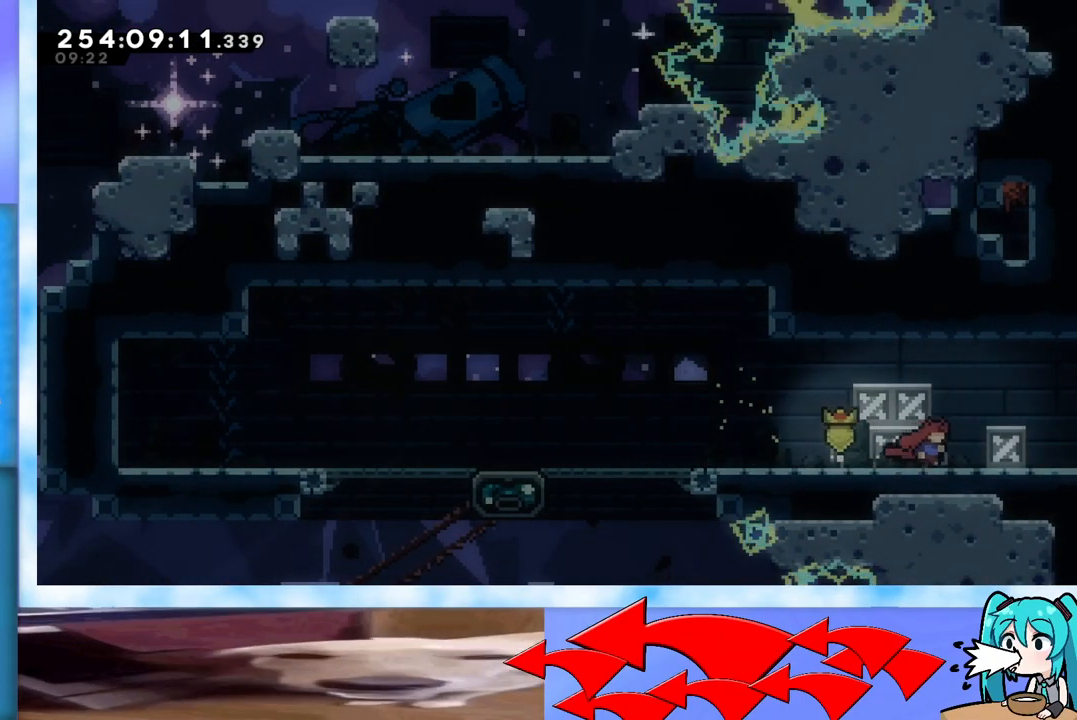
{"keys": ["right"], "events": []}
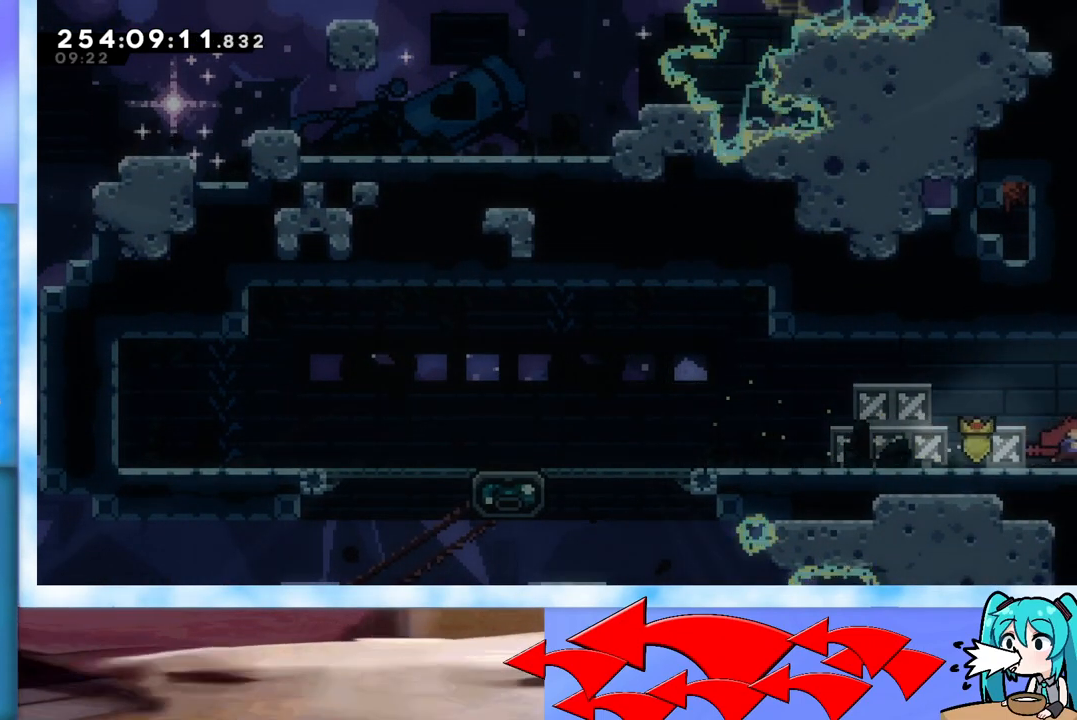
{"keys": ["right", "up"], "events": [[384, "up", "down"]]}
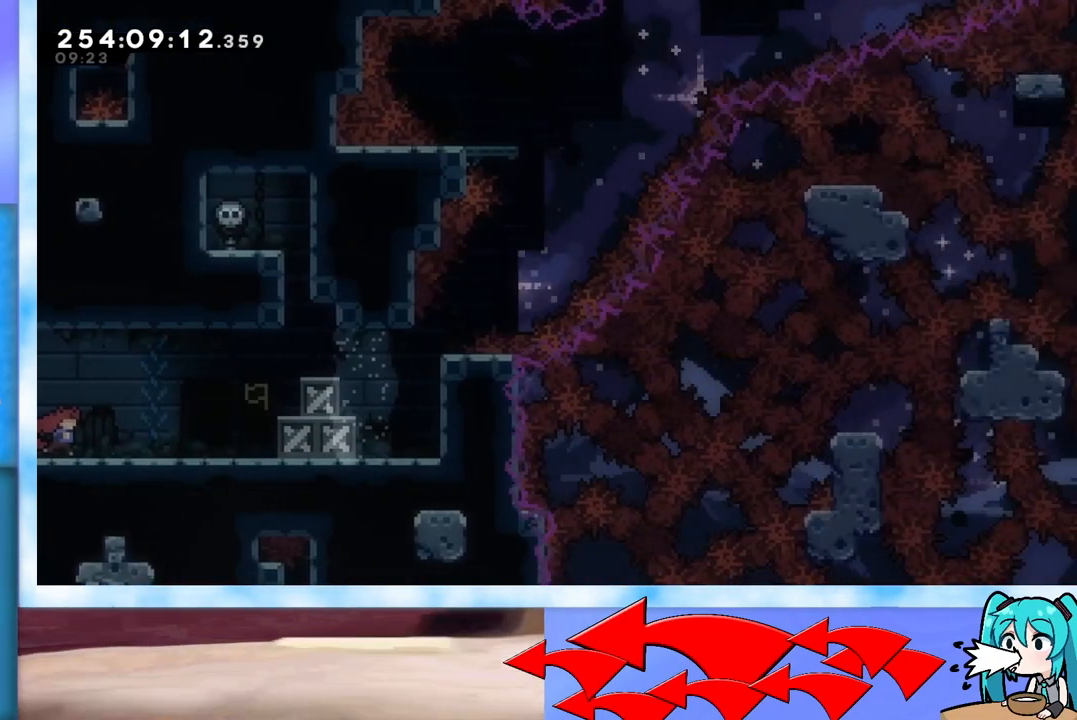
{"keys": ["grab", "right", "up"], "events": [[17, "grab", "down"]]}
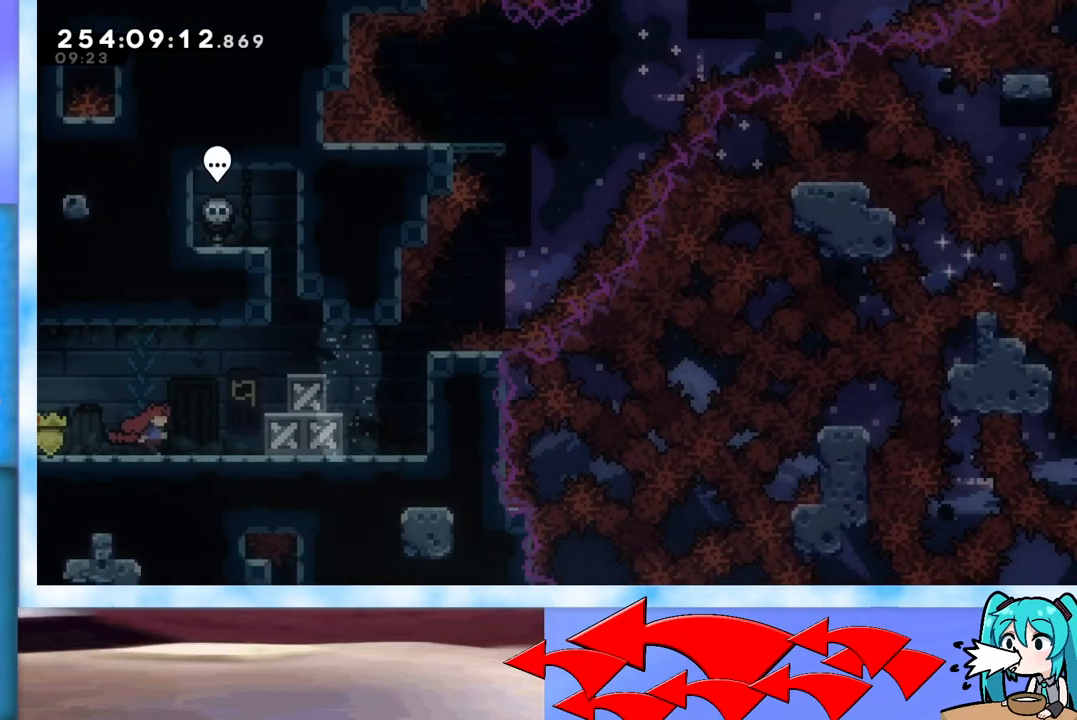
{"keys": ["grab", "right", "up"], "events": []}
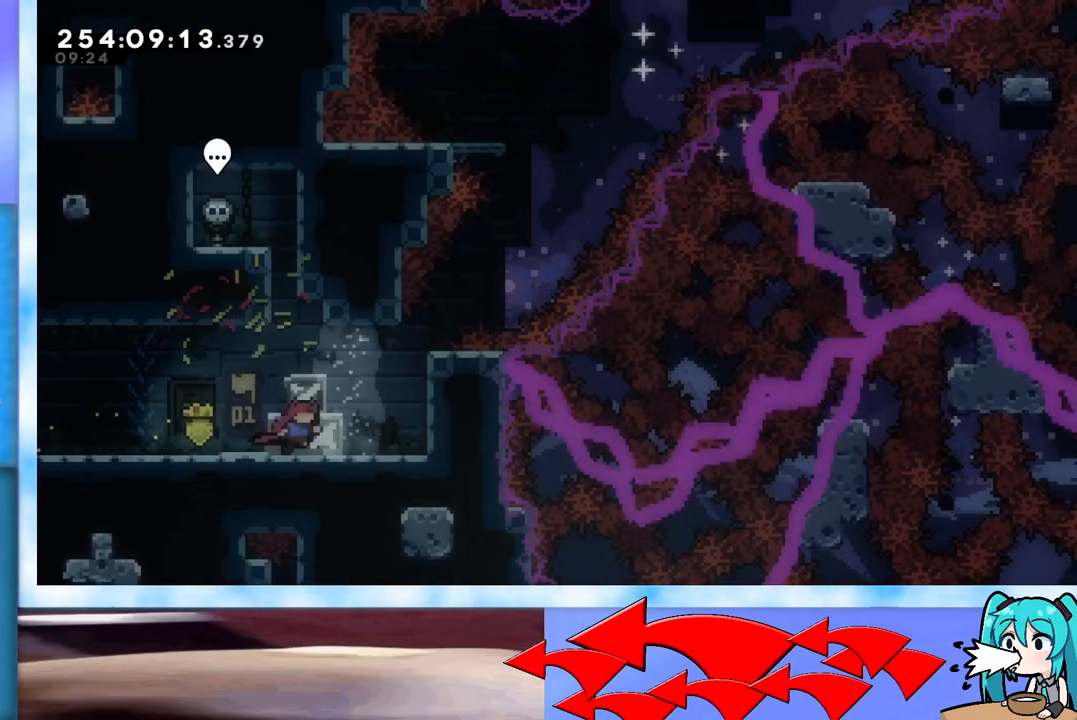
{"keys": ["grab", "right", "up"], "events": []}
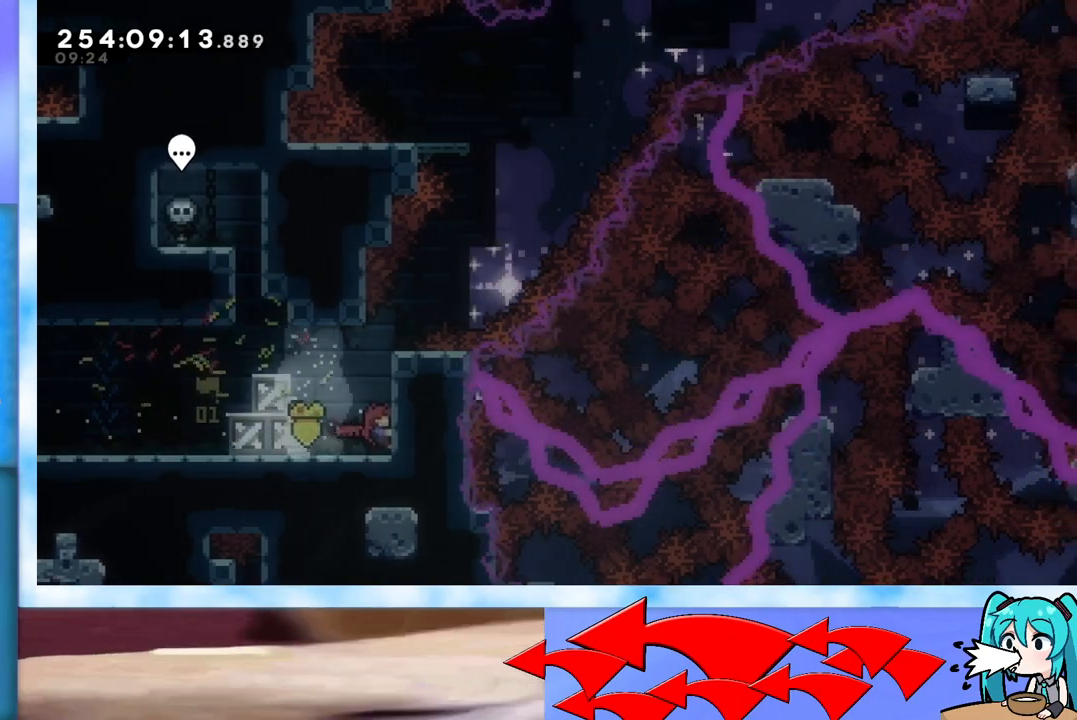
{"keys": ["grab", "up"], "events": [[67, "right", "up"]]}
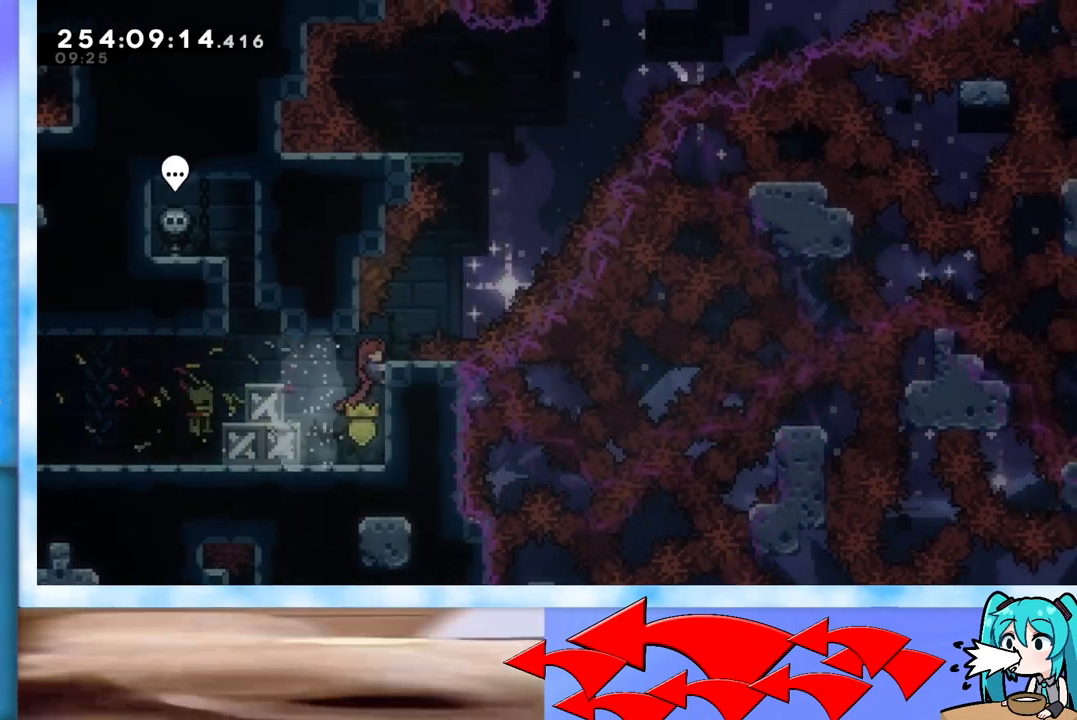
{"keys": [], "events": [[301, "grab", "up"], [301, "up", "up"]]}
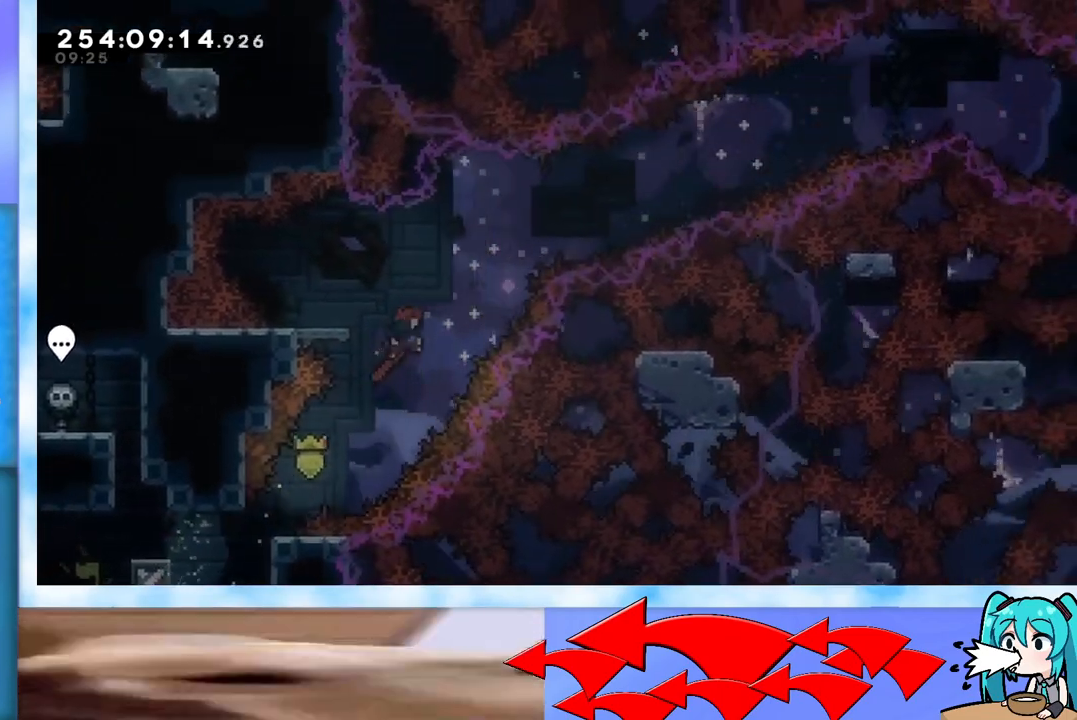
{"keys": ["jump", "right"], "events": [[83, "dash", "down"], [83, "left", "down"], [233, "dash", "up"], [233, "left", "up"], [233, "right", "down"], [284, "jump", "down"]]}
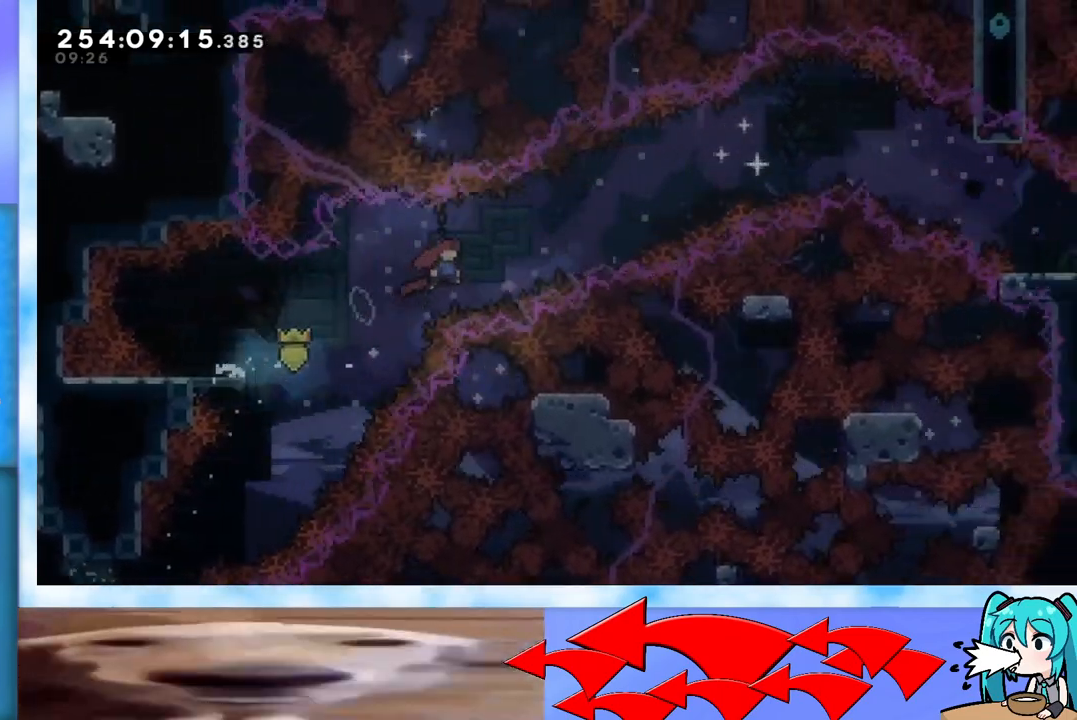
{"keys": ["down", "right"], "events": [[284, "jump", "up"], [484, "down", "down"]]}
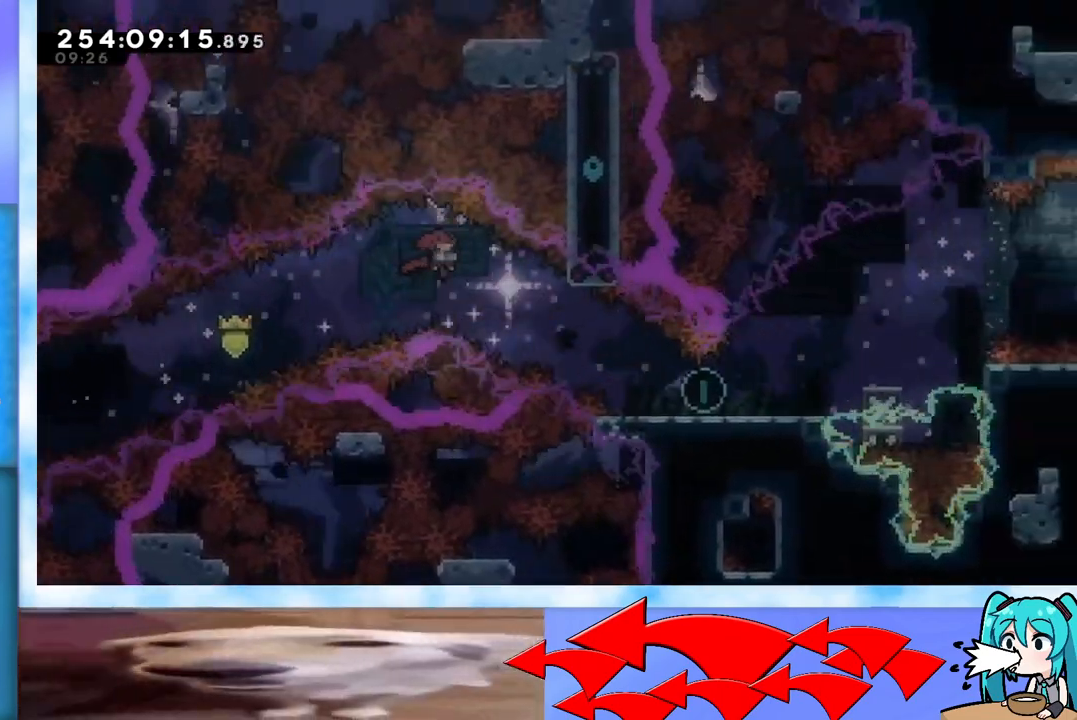
{"keys": ["down", "jump", "right"], "events": [[33, "dash", "down"], [217, "dash", "up"], [450, "jump", "down"]]}
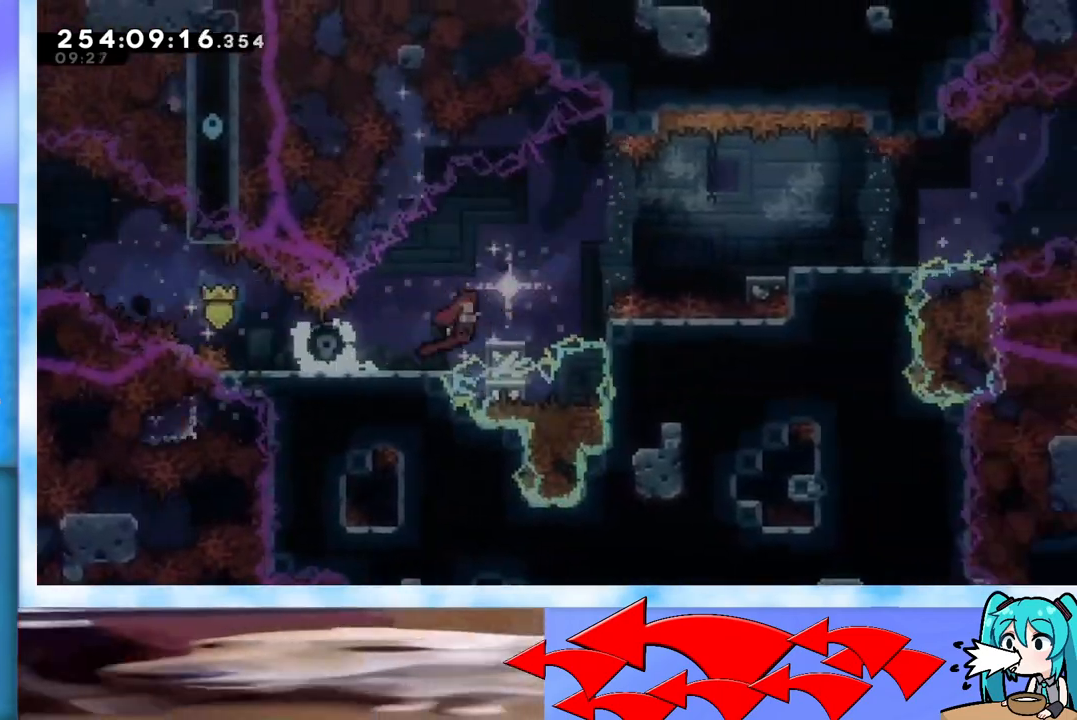
{"keys": ["down", "jump", "right"], "events": [[367, "jump", "up"], [468, "jump", "down"]]}
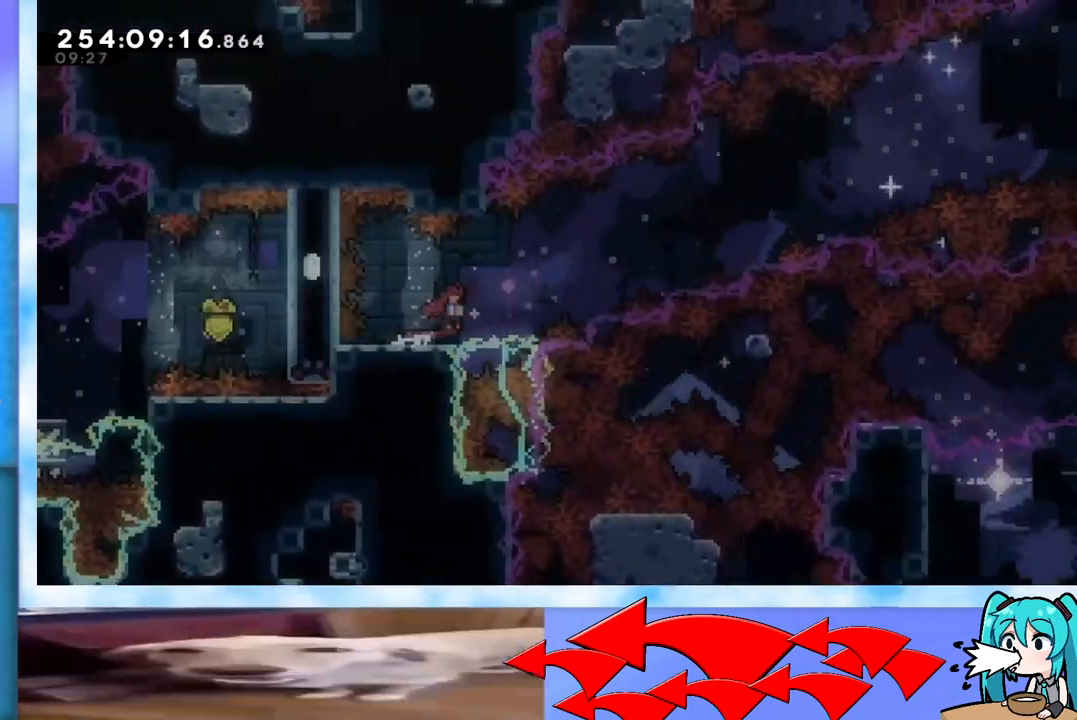
{"keys": ["up"], "events": [[284, "down", "up"], [384, "jump", "up"], [384, "up", "down"], [434, "right", "up"]]}
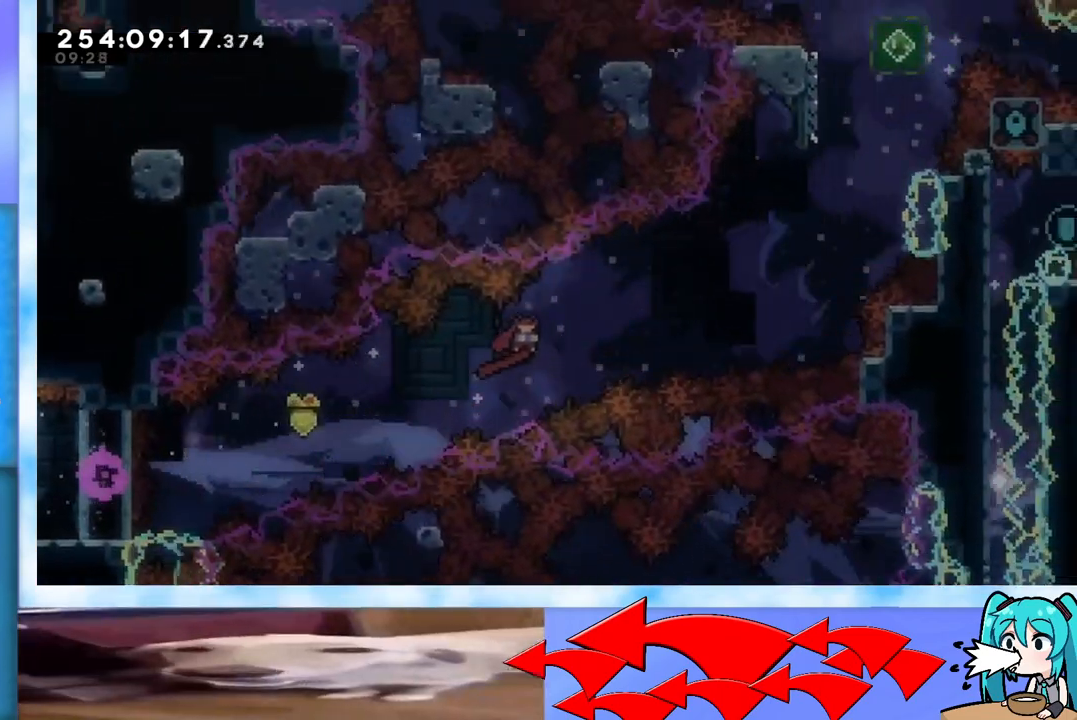
{"keys": ["dash", "up"], "events": [[401, "dash", "down"]]}
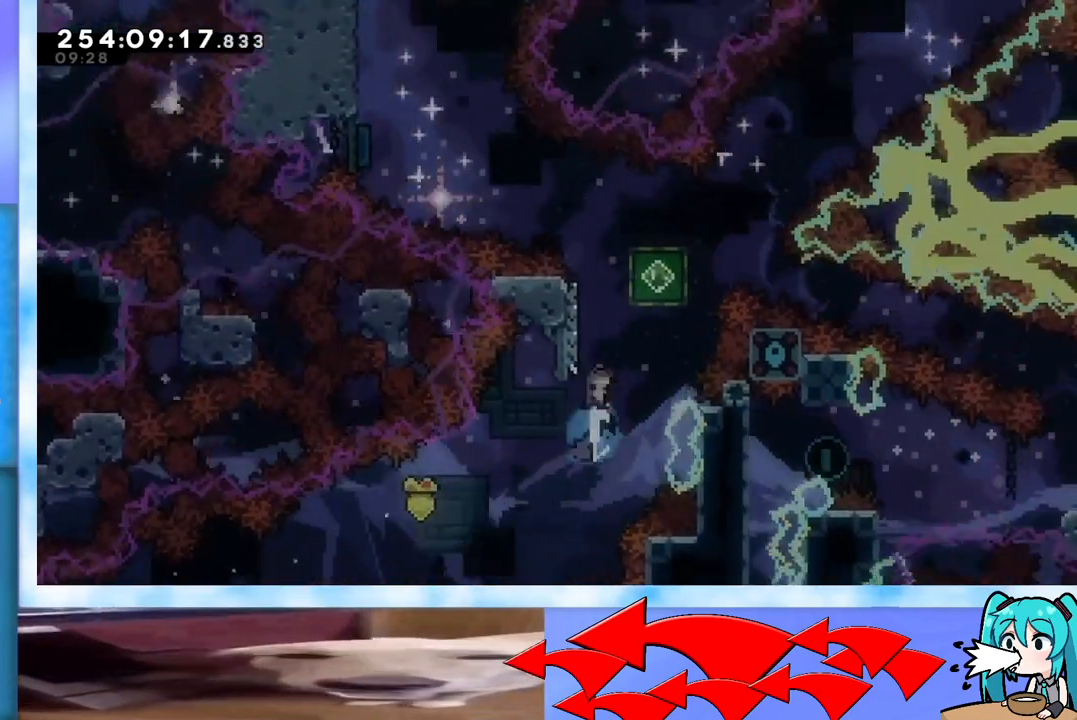
{"keys": ["left"], "events": [[33, "dash", "up"], [83, "jump", "down"], [83, "right", "down"], [467, "left", "down"], [467, "right", "up"], [500, "jump", "up"], [500, "up", "up"]]}